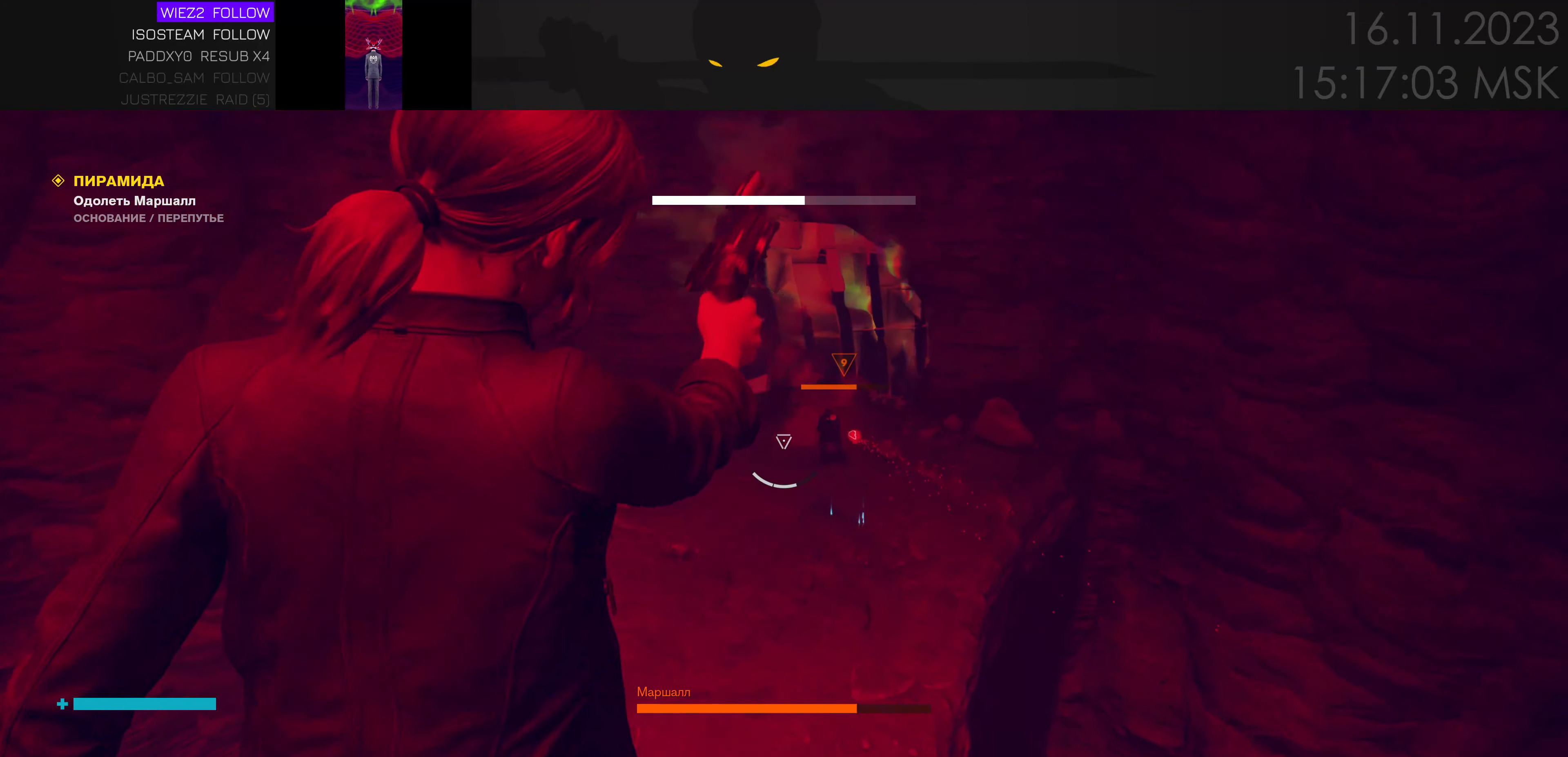
Gameplay with keyboard and mouse; each line is a JSON object with the keys and mouse buttons held at the frame after it. "events" lists presses ("down") and releases ("up") of "1", "2", "3", "4", "a", "alt", "c", "caps_lock", "ctrl", "d", "e", "f", "q", "r", "s", "shift", "space", "super", "tab", "tilde", "v", "w", "x", "z" and "mouse_wheel" between this image and that frame as [ms after this image, input, new state], when the widget could be followed in between. "mouse_wheel" = the "wheel" button of the "mouse" list. No other keys are recorded. "wheel" means that the mouse wheel is clicked or scrolled. Mouse movement is not recorded.
{"keys": ["w"], "mouse": [], "events": [[33, "a", "down"], [166, "a", "up"]]}
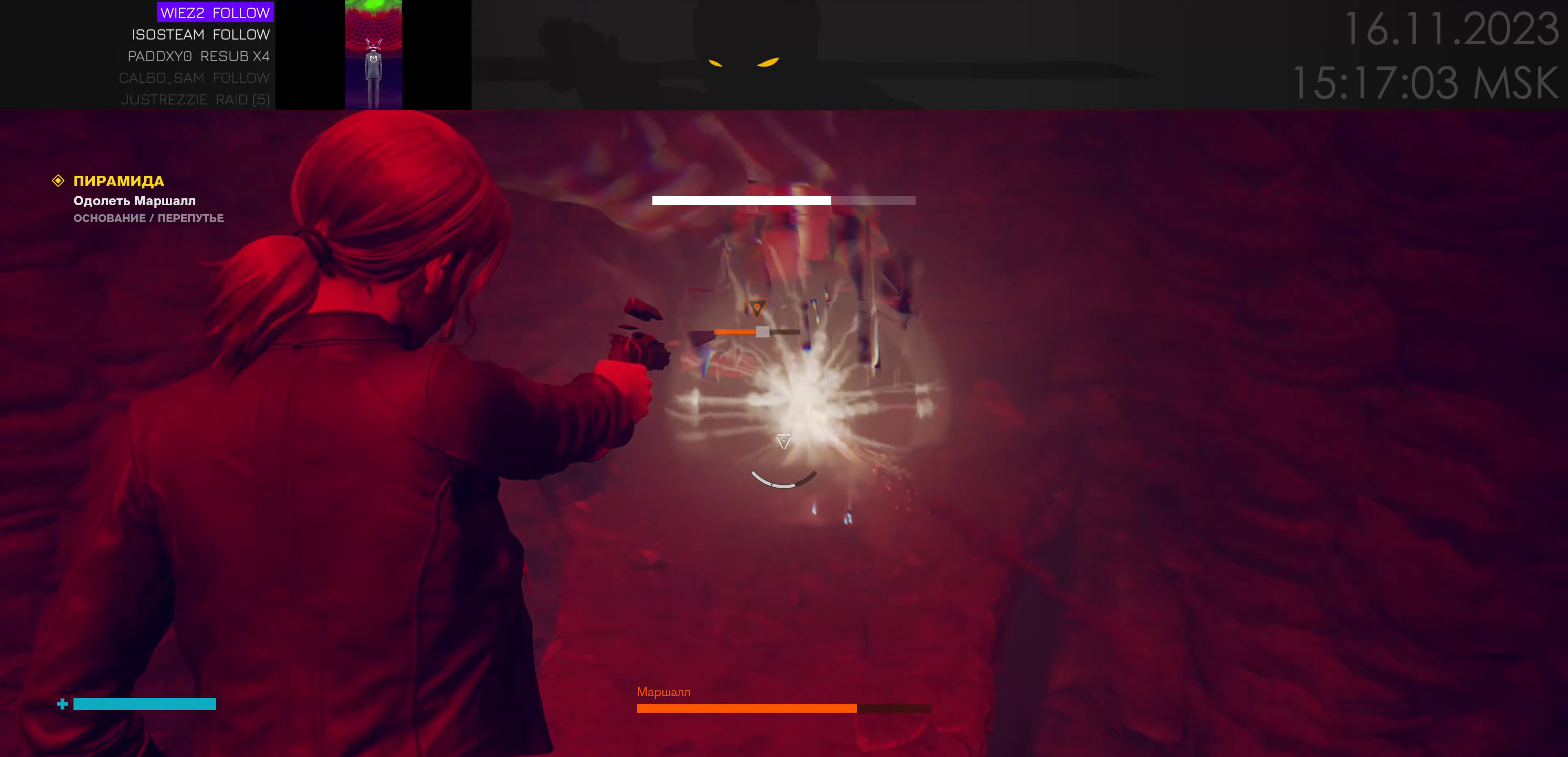
{"keys": [], "mouse": []}
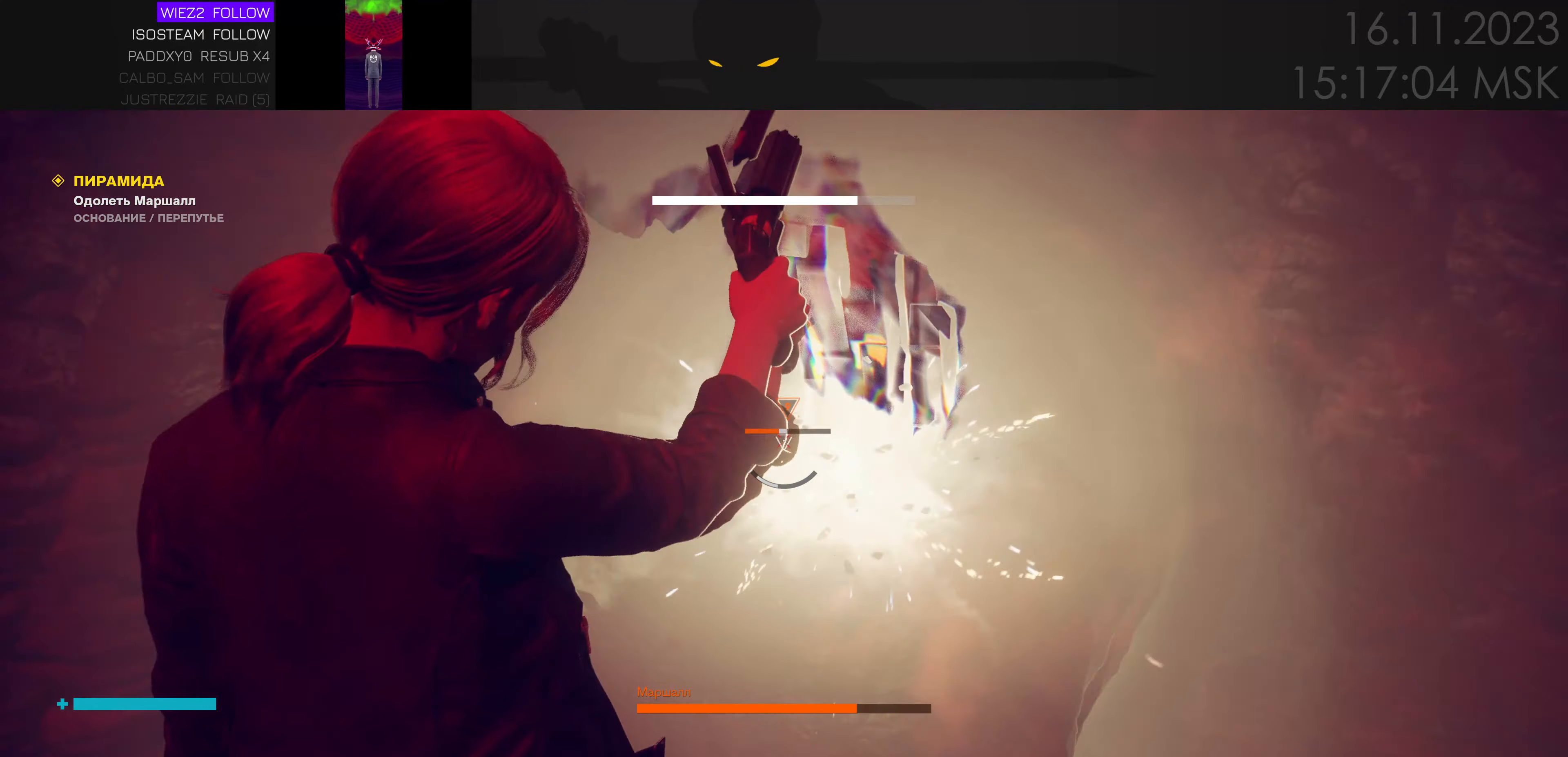
{"keys": ["e", "w"], "mouse": [], "events": [[167, "a", "down"], [200, "a", "up"], [200, "w", "down"], [417, "e", "down"]]}
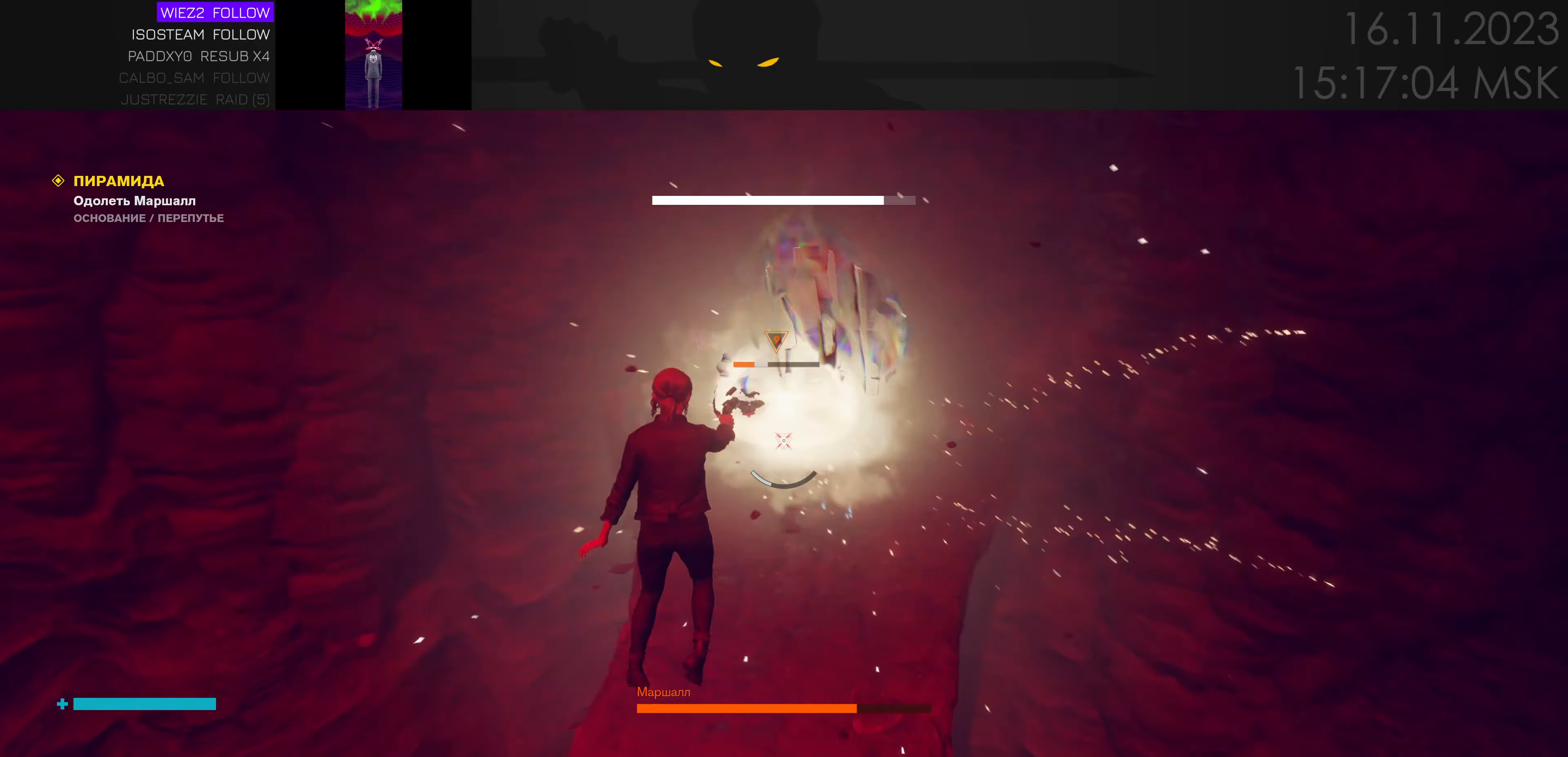
{"keys": ["a", "w"], "mouse": [], "events": [[50, "e", "up"], [233, "a", "down"], [350, "w", "up"], [483, "w", "down"]]}
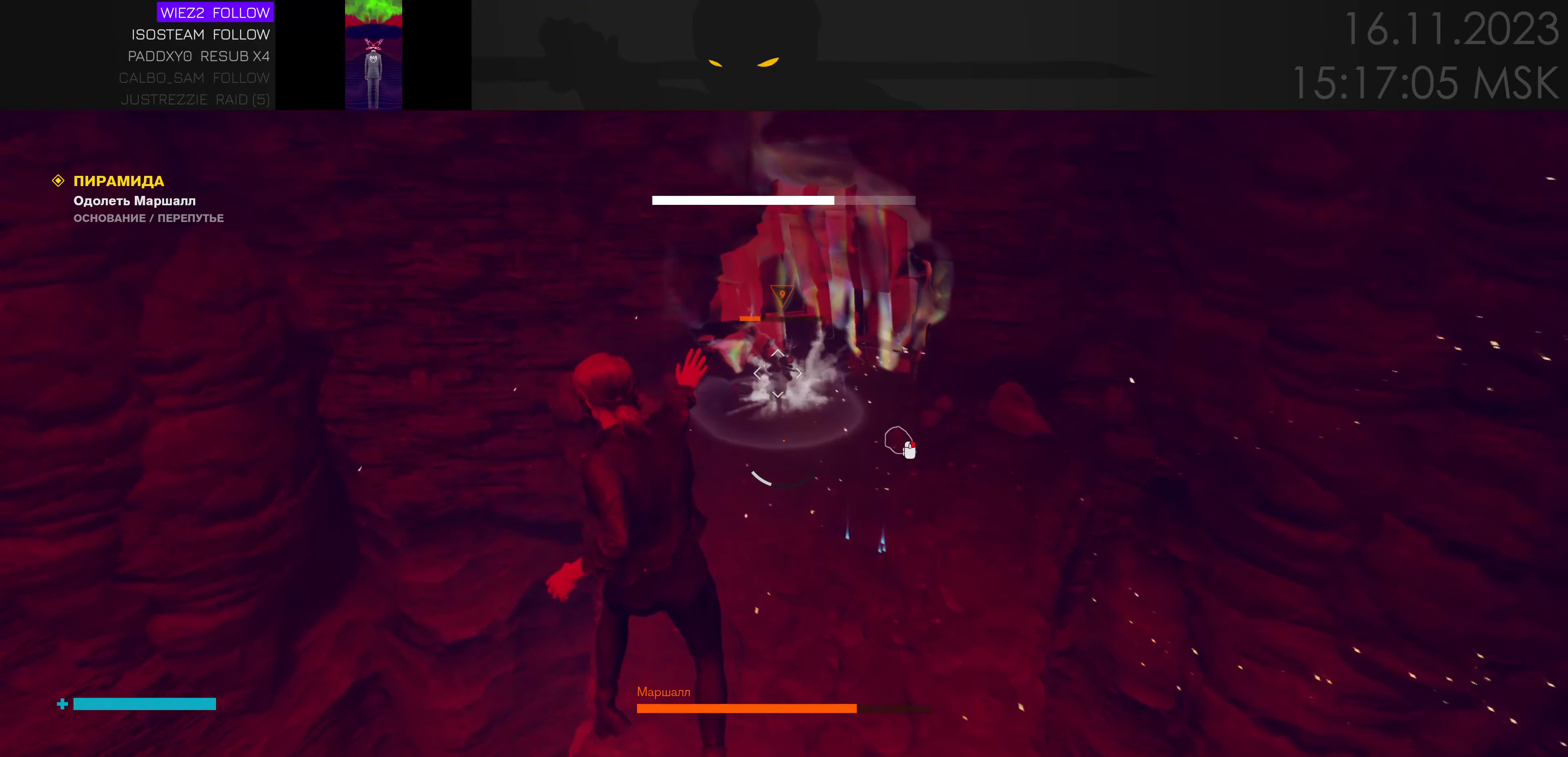
{"keys": ["d", "w"], "mouse": [], "events": [[33, "a", "up"], [233, "e", "down"], [317, "e", "up"], [467, "d", "down"]]}
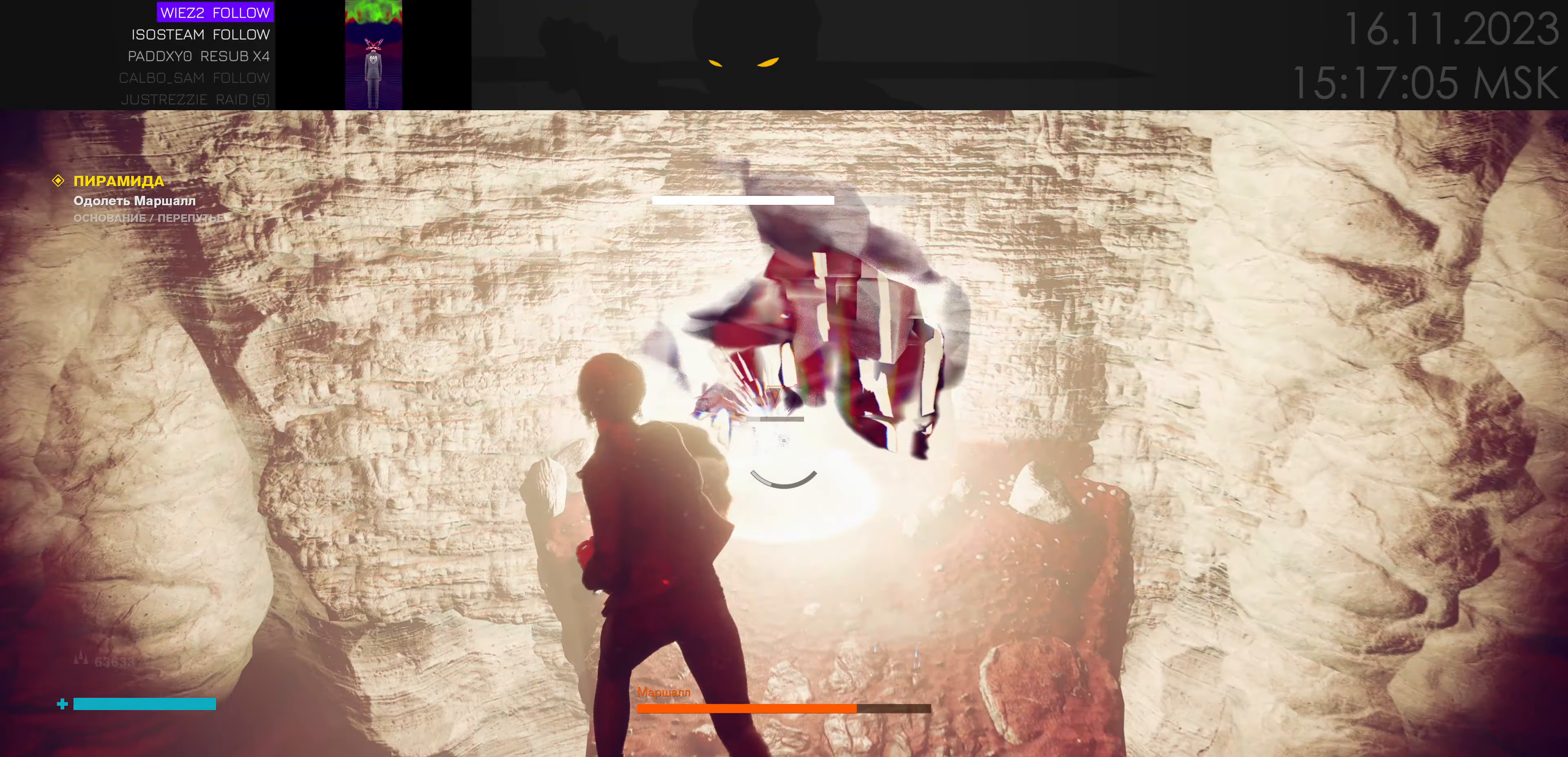
{"keys": ["w"], "mouse": [], "events": [[83, "w", "up"], [267, "w", "down"], [350, "d", "up"]]}
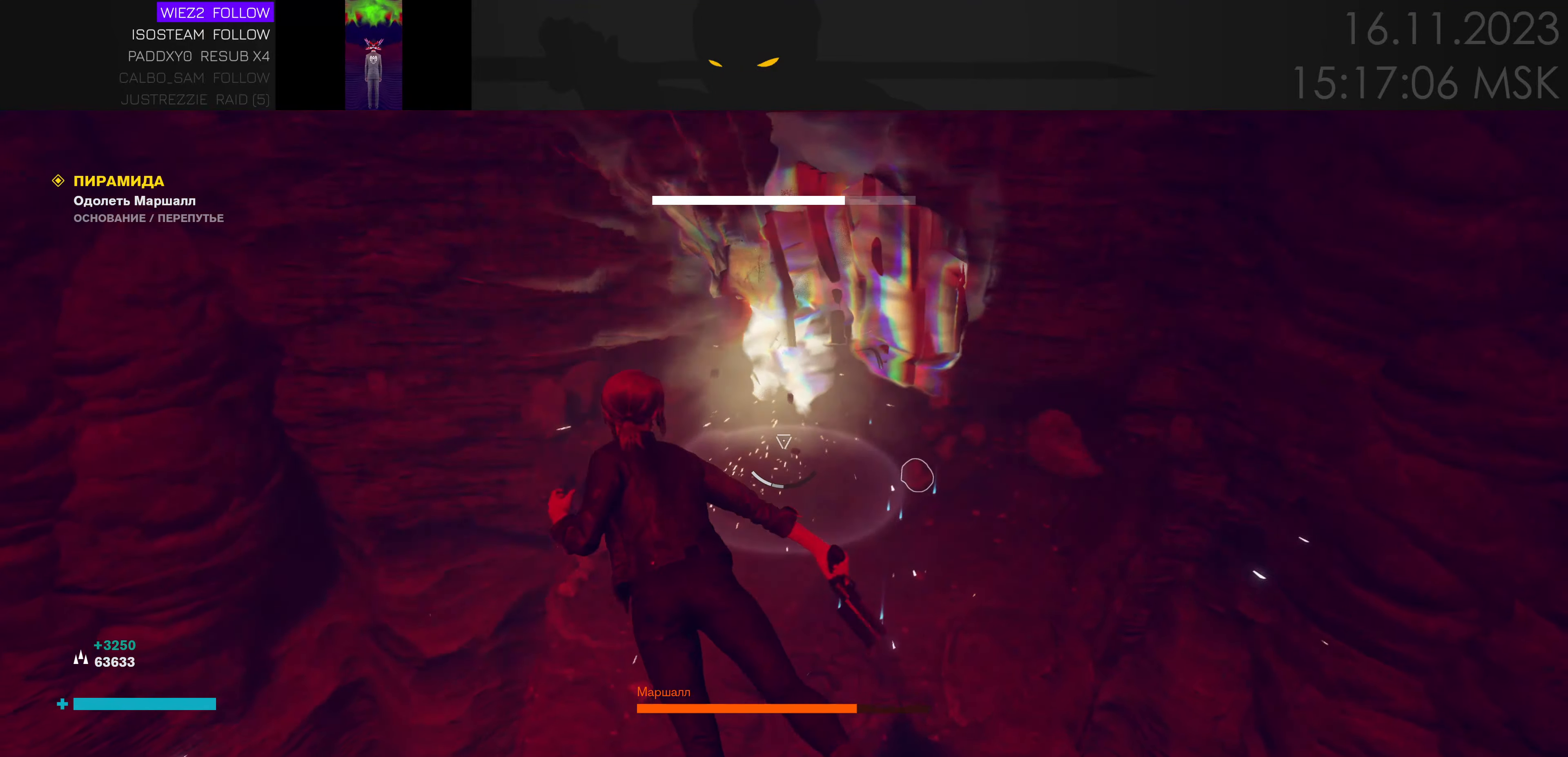
{"keys": ["d", "w"], "mouse": [], "events": [[33, "ctrl", "down"], [117, "ctrl", "up"], [500, "d", "down"]]}
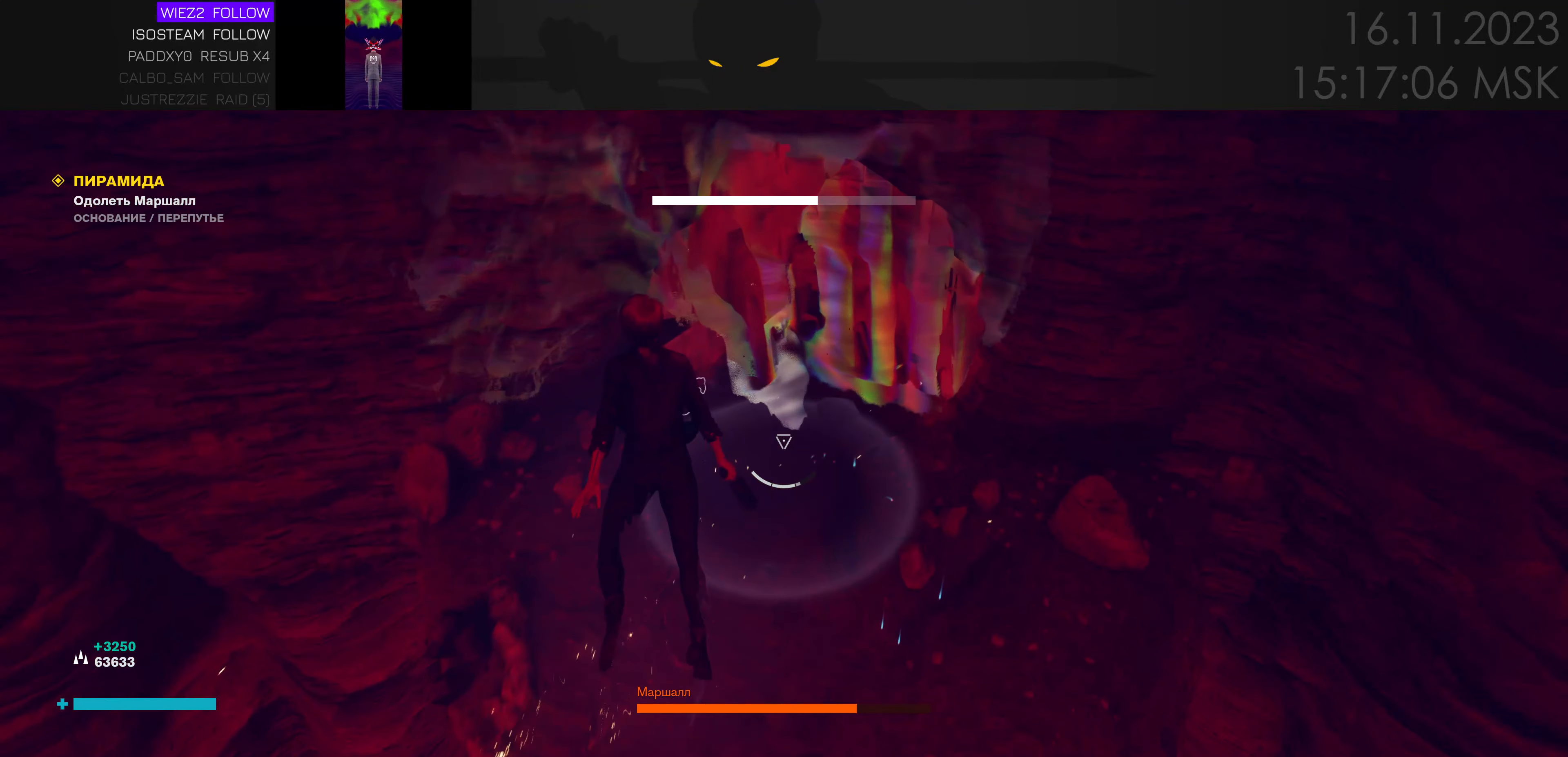
{"keys": ["a"], "mouse": [], "events": [[133, "w", "up"], [167, "w", "down"], [350, "w", "up"], [433, "a", "down"], [483, "d", "up"]]}
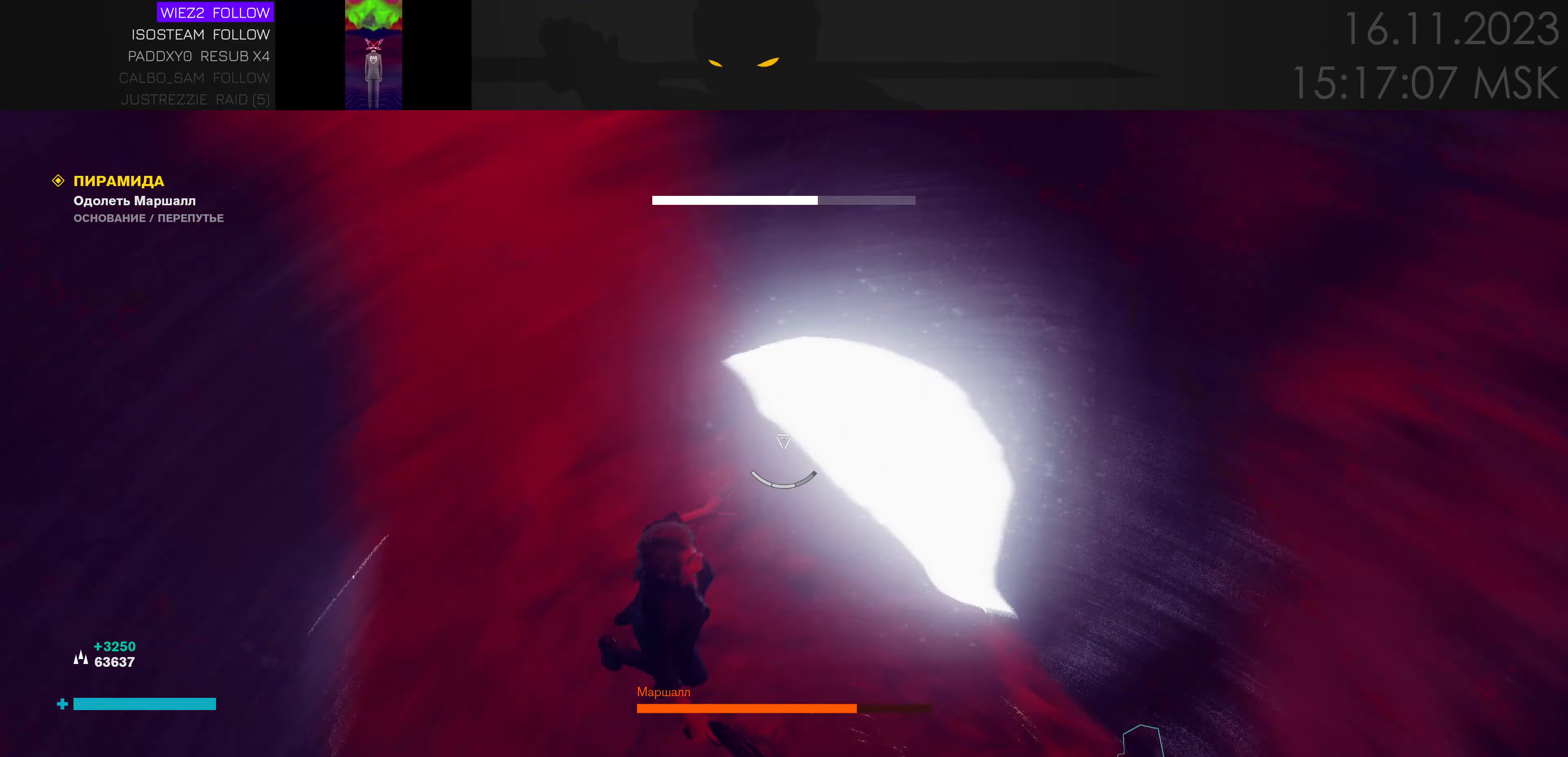
{"keys": ["a", "w"], "mouse": [], "events": [[33, "space", "down"], [117, "a", "up"], [117, "w", "down"], [150, "space", "up"], [367, "a", "down"]]}
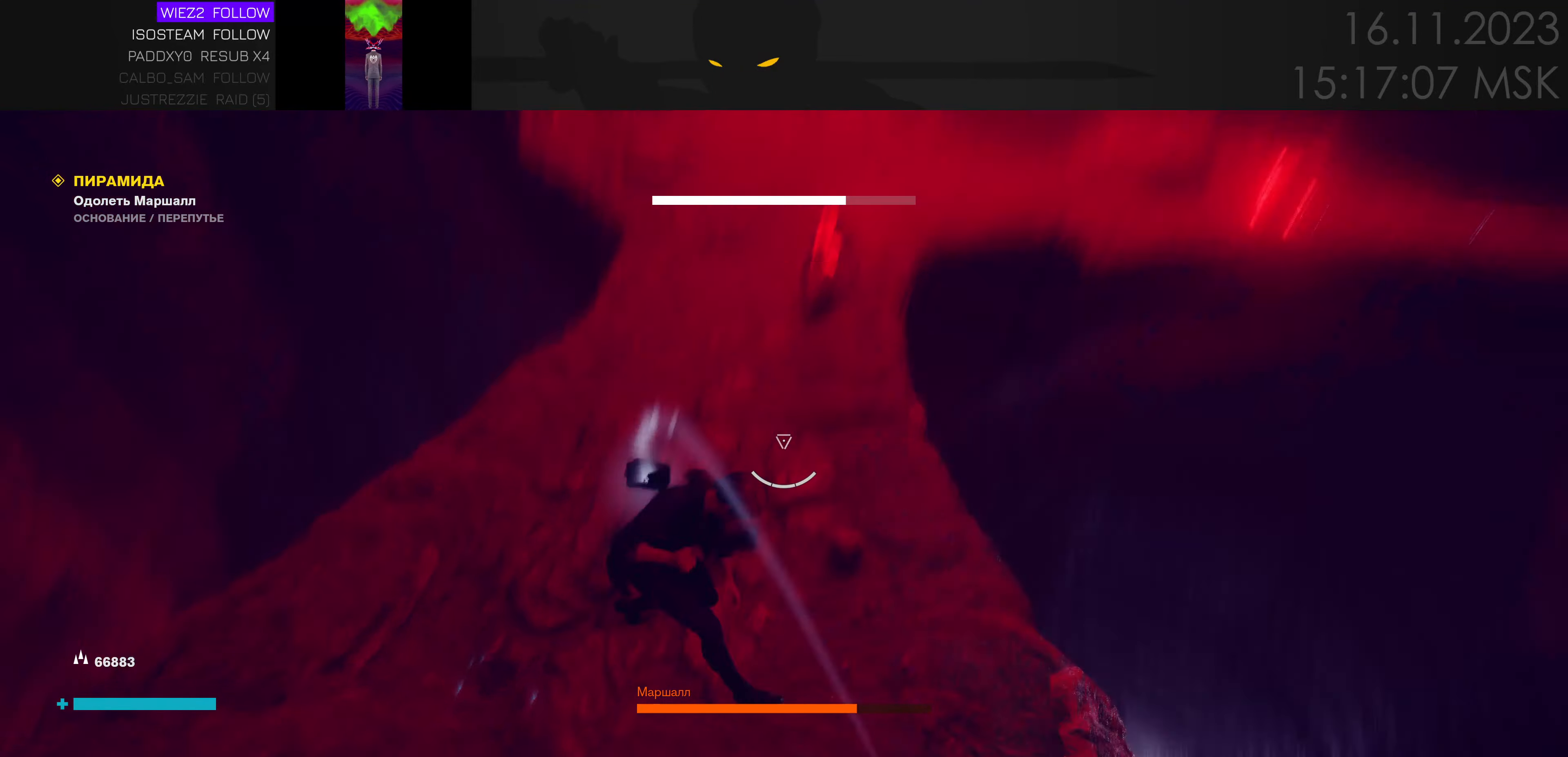
{"keys": ["a", "w"], "mouse": [], "events": [[300, "e", "down"], [383, "e", "up"]]}
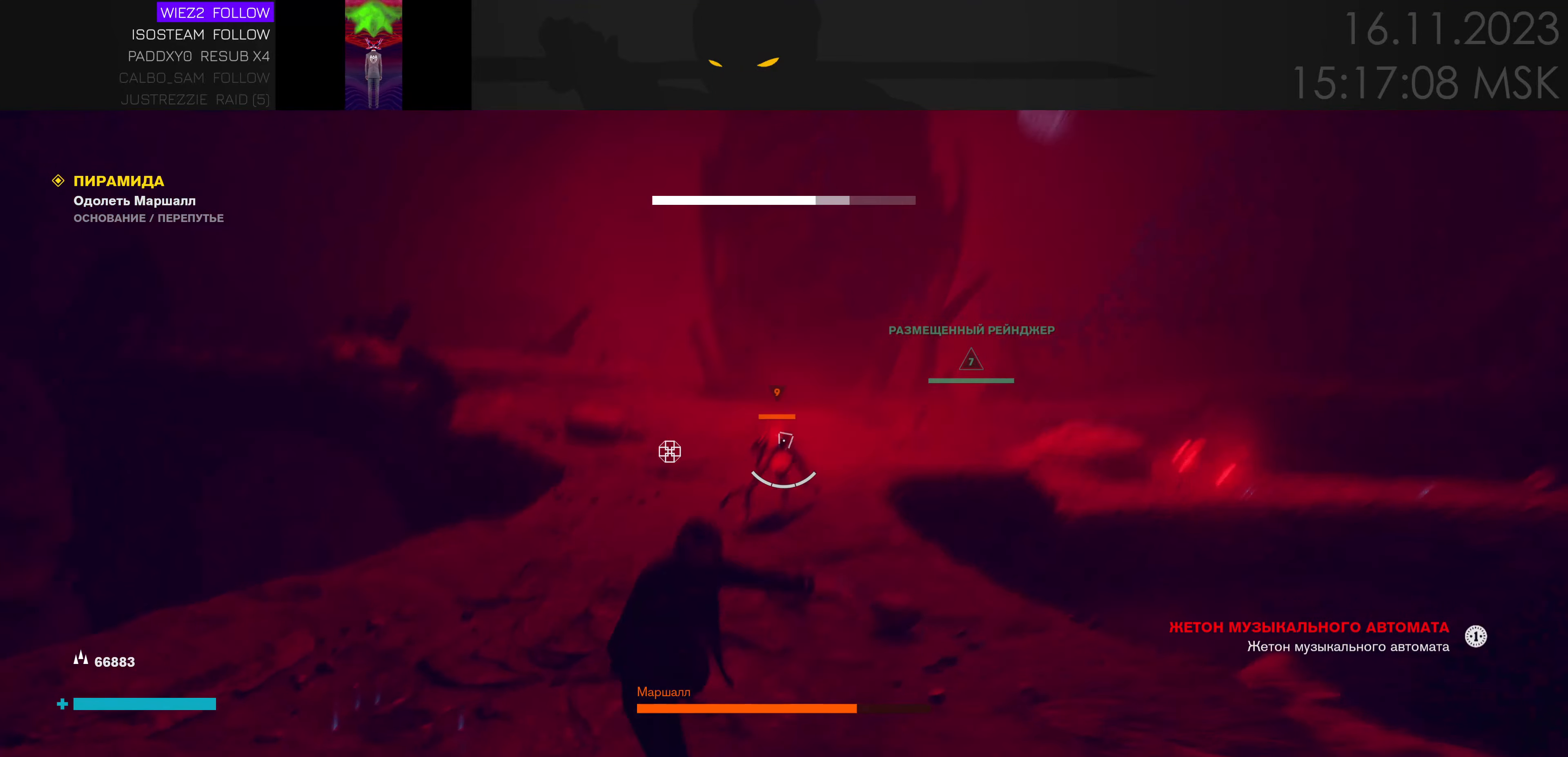
{"keys": ["s"], "mouse": [], "events": [[17, "w", "up"], [200, "s", "down"], [233, "a", "up"], [367, "e", "down"], [450, "e", "up"]]}
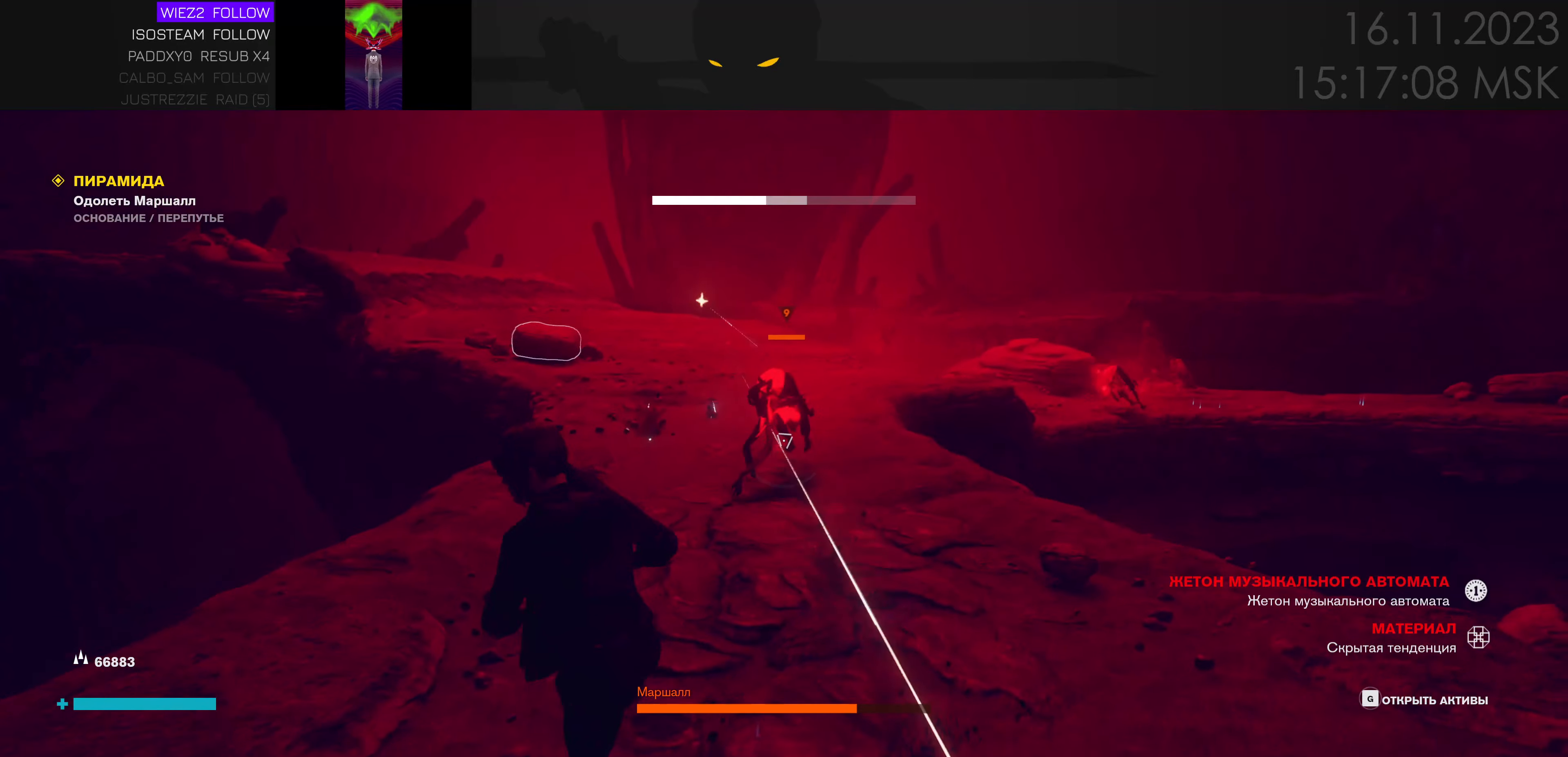
{"keys": ["a", "s"], "mouse": [], "events": [[467, "a", "down"]]}
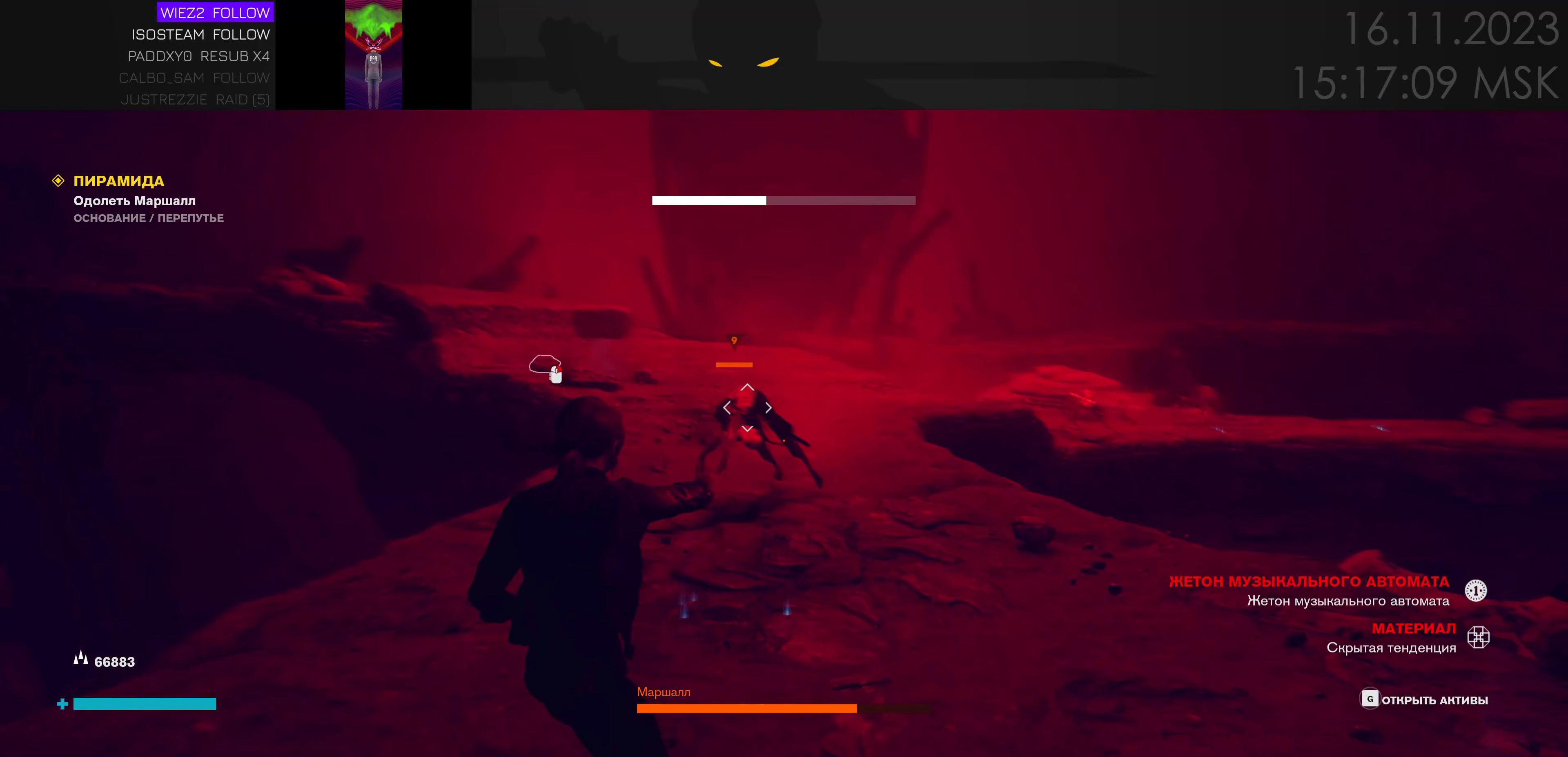
{"keys": ["e"], "mouse": [], "events": [[17, "s", "up"], [100, "w", "down"], [400, "a", "up"], [450, "e", "down"], [500, "w", "up"]]}
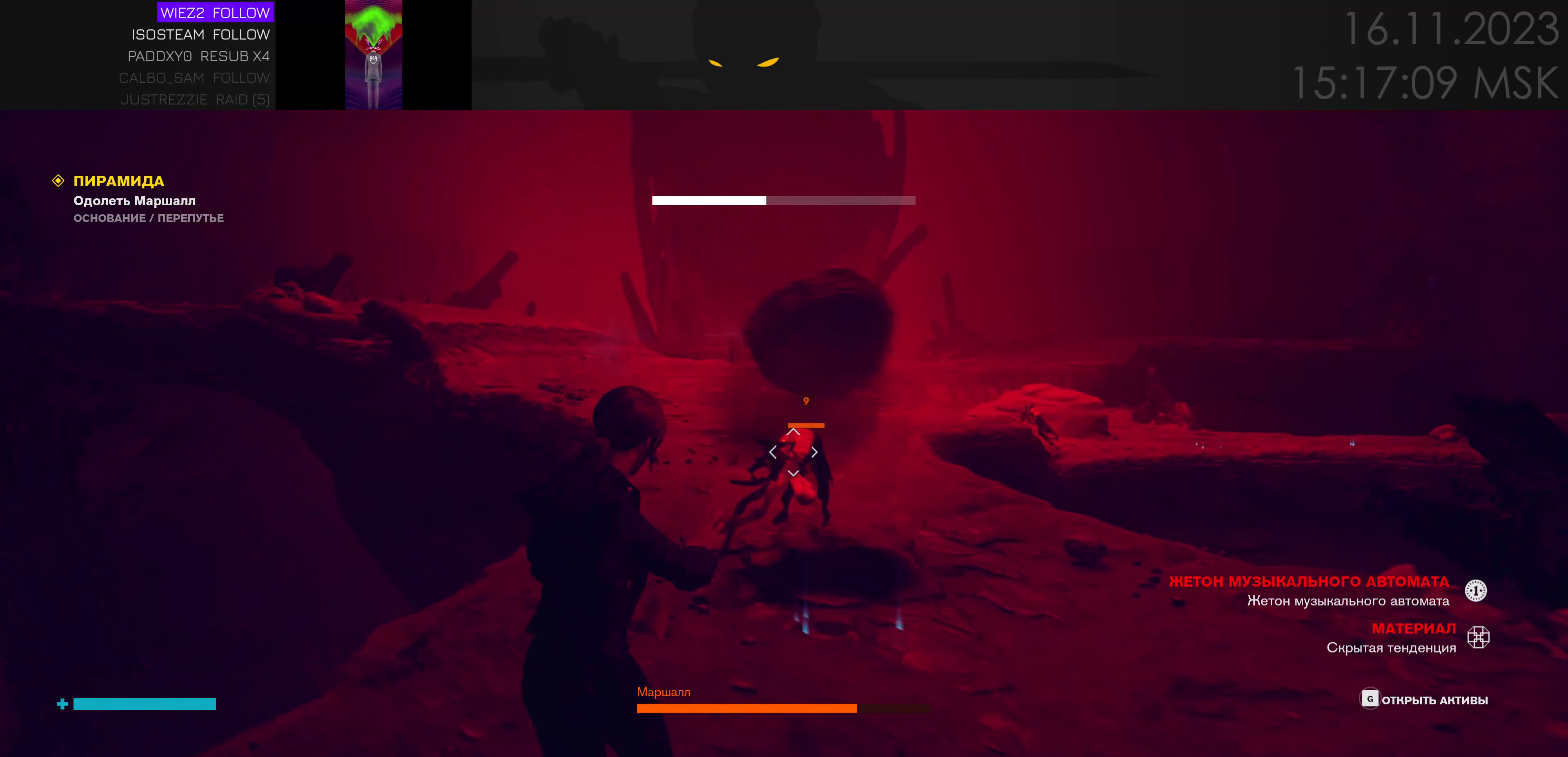
{"keys": ["d", "s"], "mouse": [], "events": [[84, "e", "up"], [134, "s", "down"], [434, "d", "down"]]}
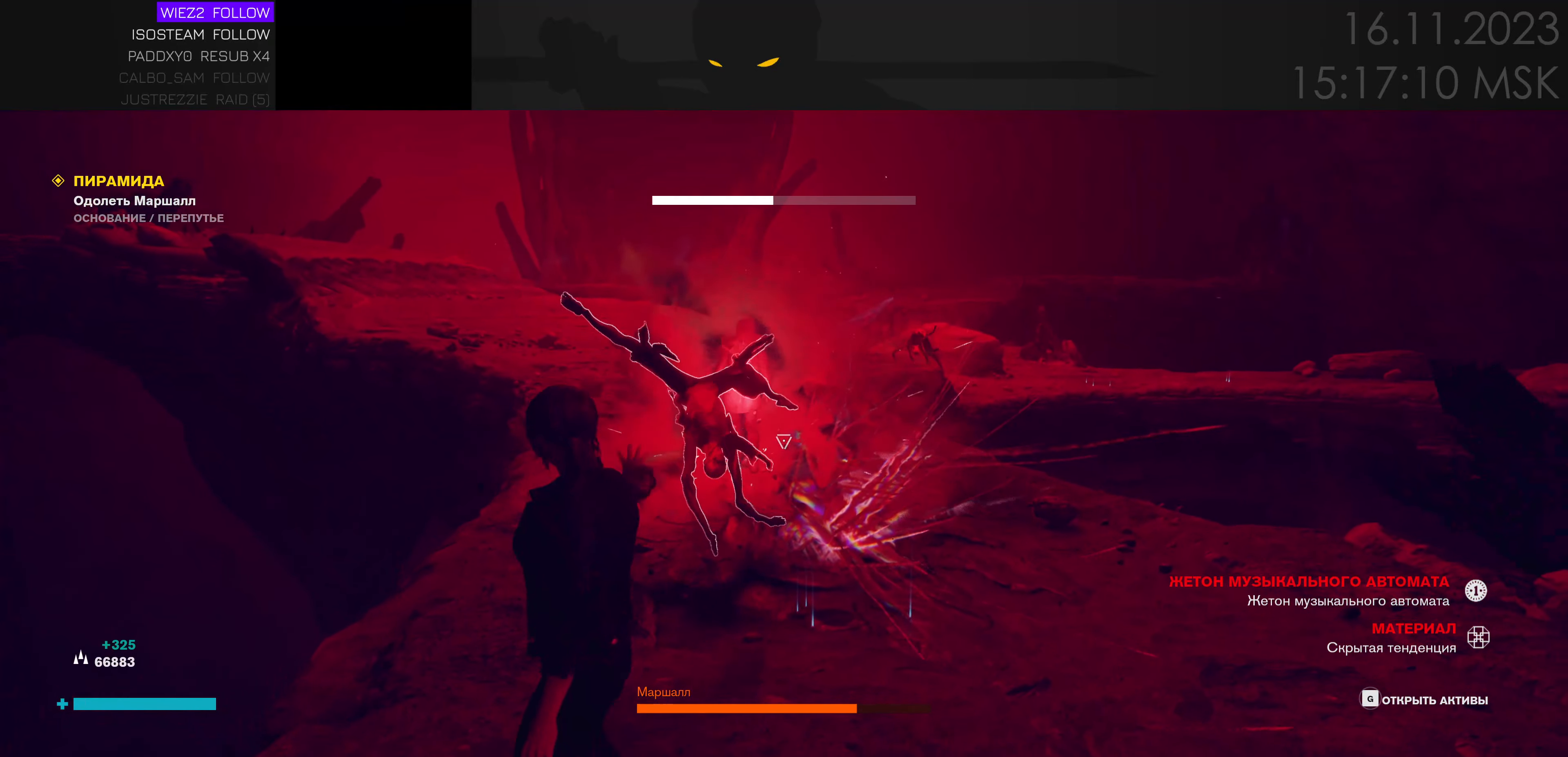
{"keys": ["s"], "mouse": [], "events": [[150, "d", "up"], [184, "ctrl", "down"], [317, "ctrl", "up"], [317, "d", "down"], [484, "d", "up"]]}
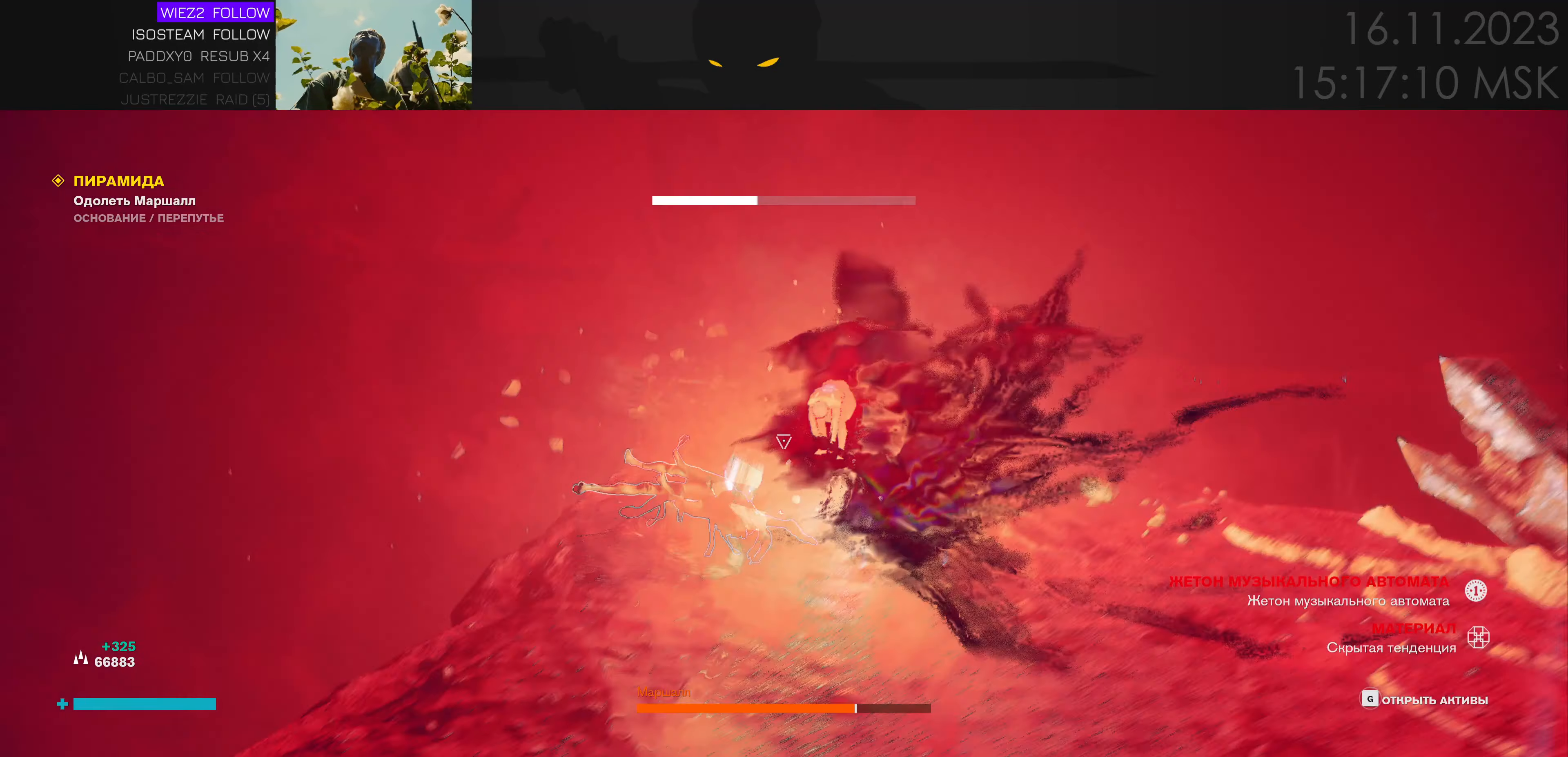
{"keys": ["d", "w"], "mouse": [], "events": [[84, "e", "down"], [117, "s", "up"], [200, "e", "up"], [300, "d", "down"], [384, "w", "down"]]}
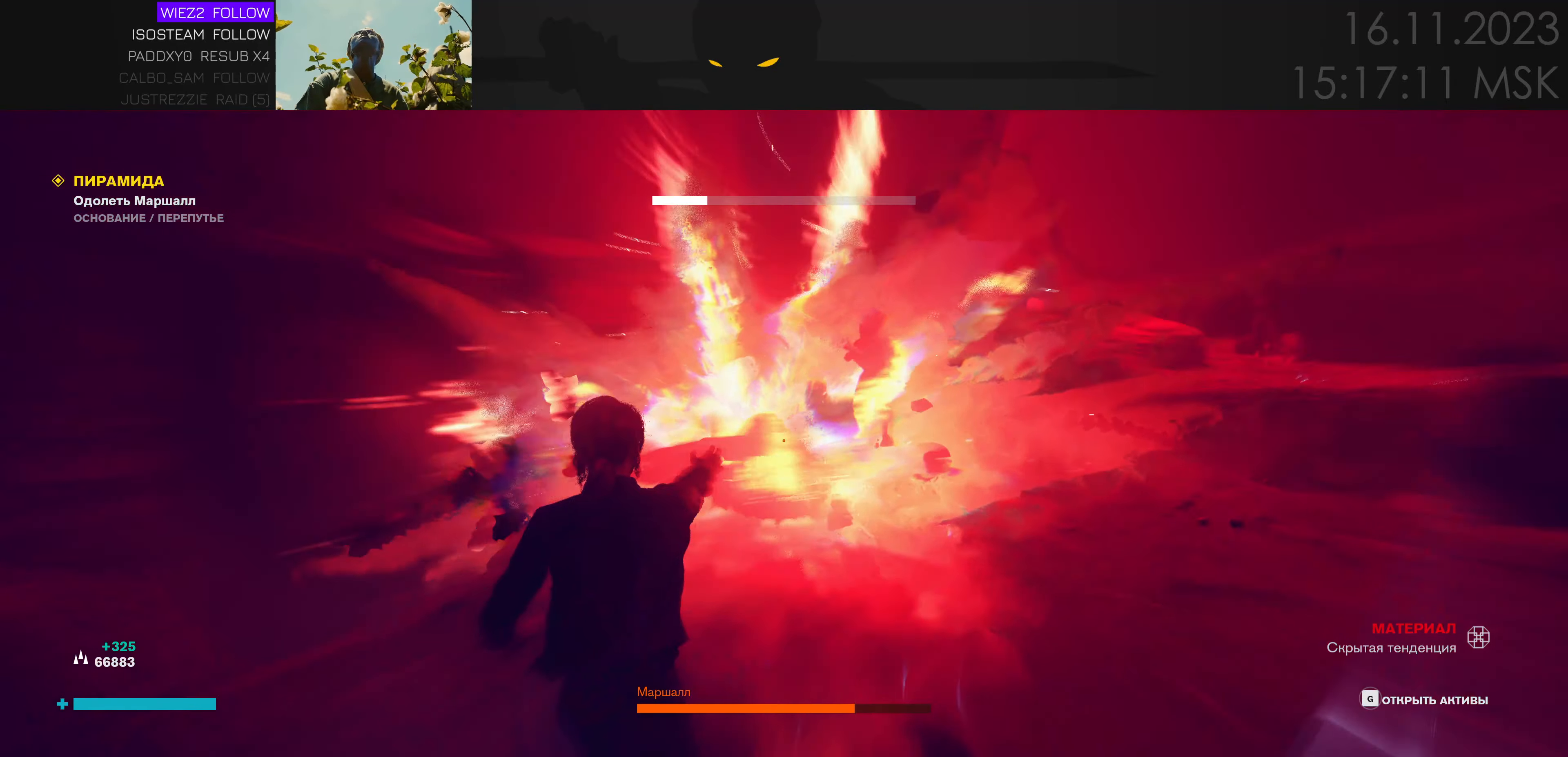
{"keys": ["w"], "mouse": [], "events": [[50, "d", "up"]]}
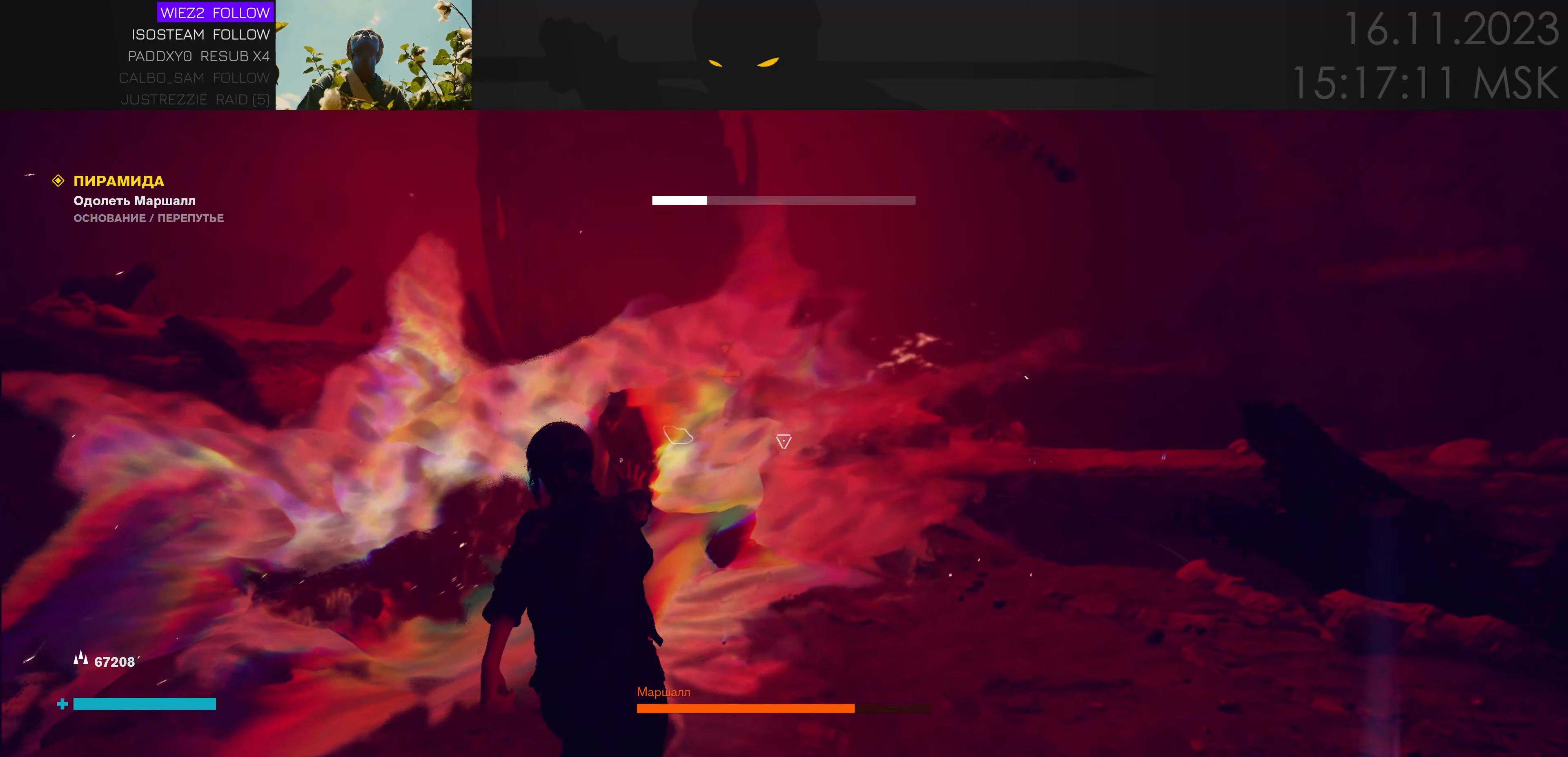
{"keys": ["w"], "mouse": [], "events": [[150, "a", "down"], [250, "e", "down"], [334, "a", "up"], [367, "e", "up"]]}
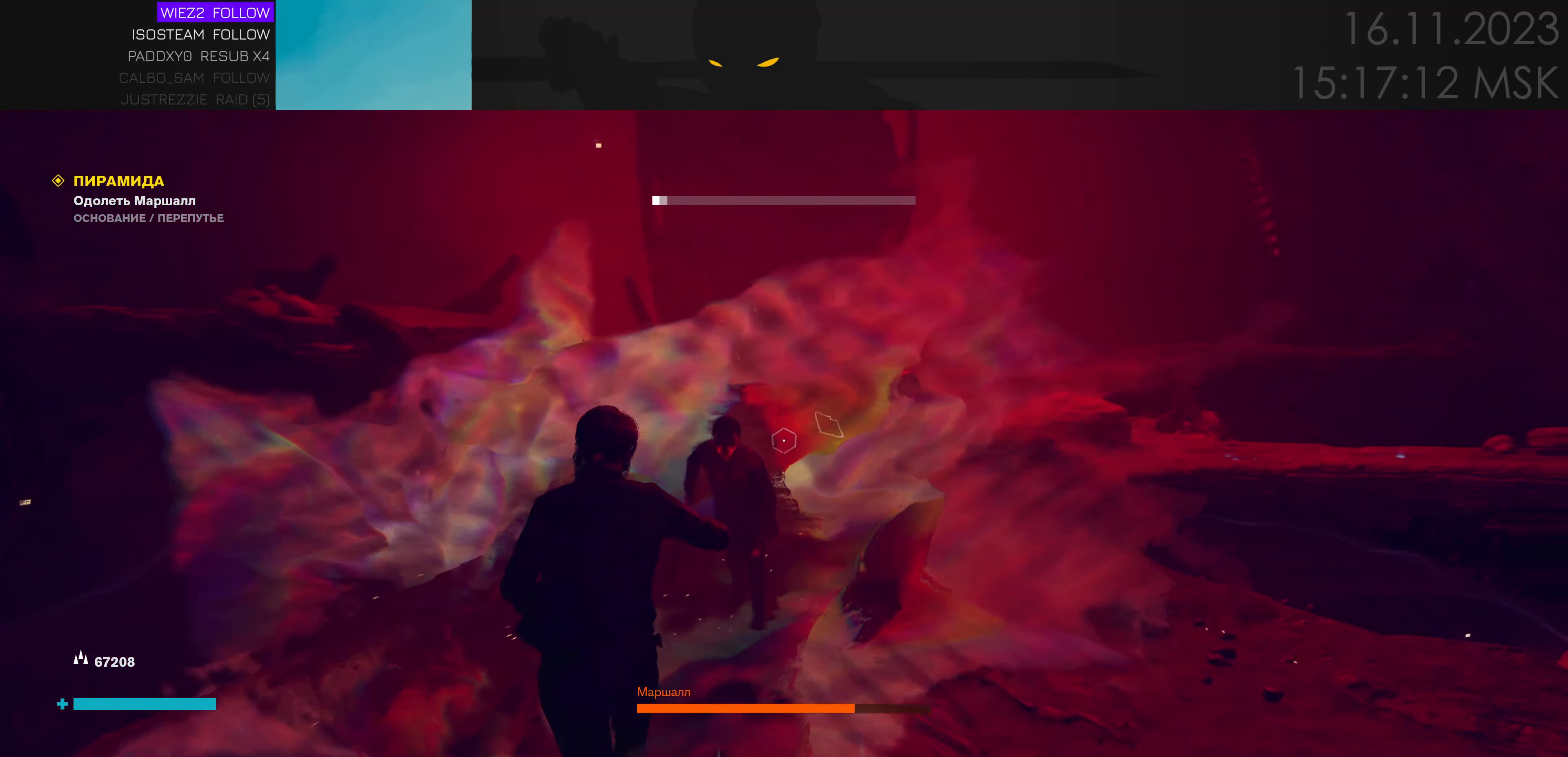
{"keys": ["w"], "mouse": [], "events": [[267, "e", "down"], [300, "a", "down"], [300, "e", "up"], [300, "w", "up"], [384, "w", "down"], [434, "a", "up"]]}
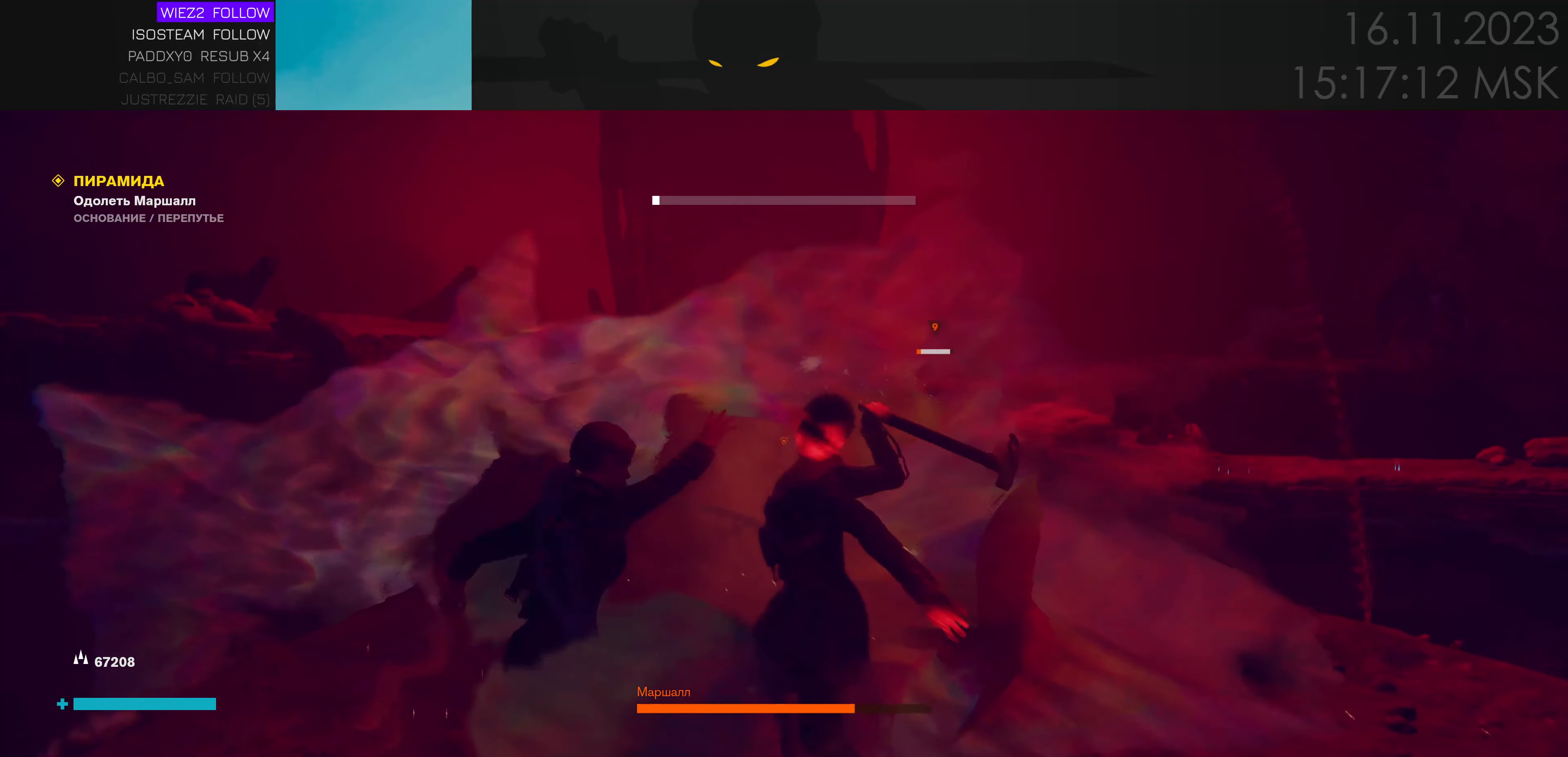
{"keys": ["ctrl", "w"], "mouse": [], "events": [[367, "space", "down"], [450, "ctrl", "down"], [450, "space", "up"]]}
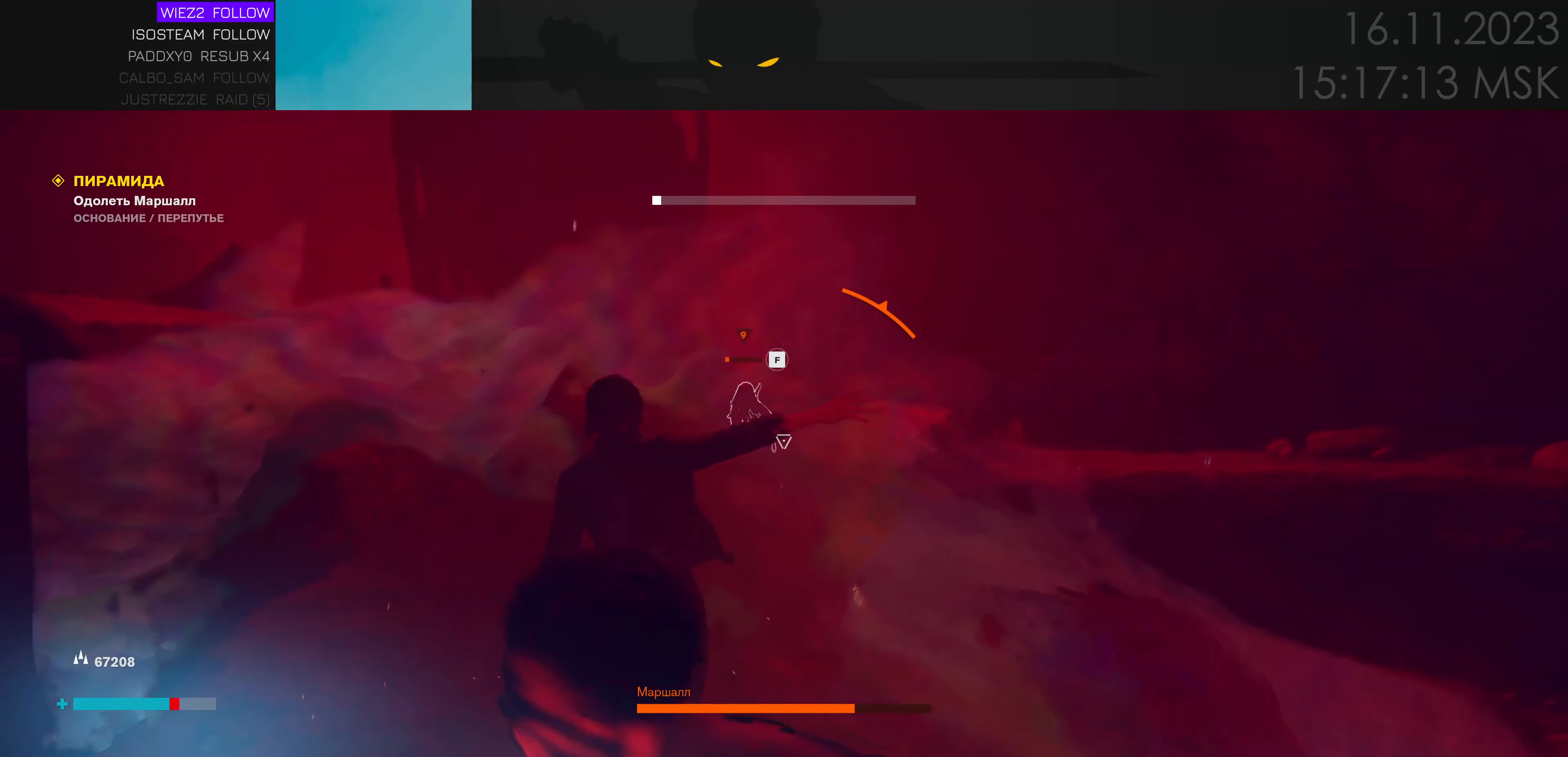
{"keys": ["w"], "mouse": [], "events": [[34, "ctrl", "up"], [351, "ctrl", "down"], [434, "ctrl", "up"]]}